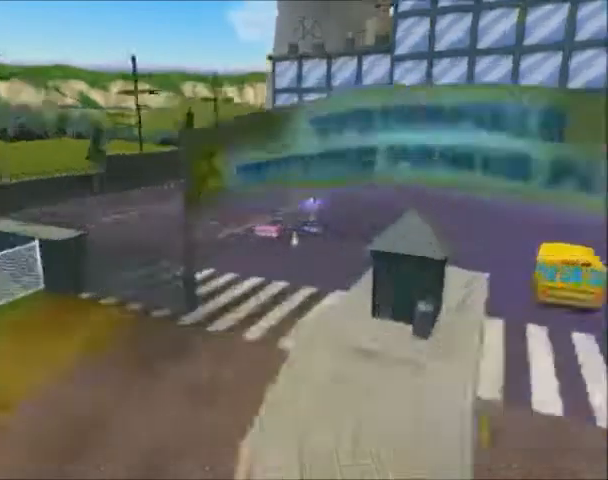
Gameplay with a controller (PlayStation layout); each line is a JSON object with the inputs held at the frame after it. "events" lists button and stick changes between this image and that frame as [ms after this image, input, new state], when the widget could be followed in between. Not read: L3 R3.
{"buttons": ["CIRCLE"], "left_stick": "up-left", "right_stick": "center", "events": [[233, "left_stick", "up-left"], [467, "CIRCLE", "down"]]}
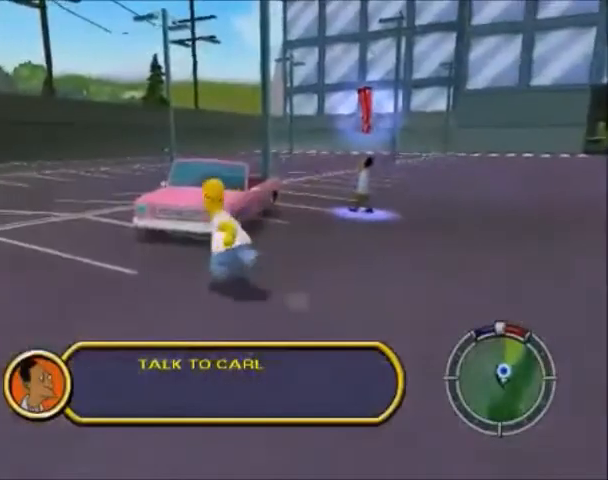
{"buttons": [], "left_stick": "up", "right_stick": "center", "events": [[101, "left_stick", "up"], [201, "CROSS", "down"], [267, "CIRCLE", "up"], [367, "CROSS", "up"]]}
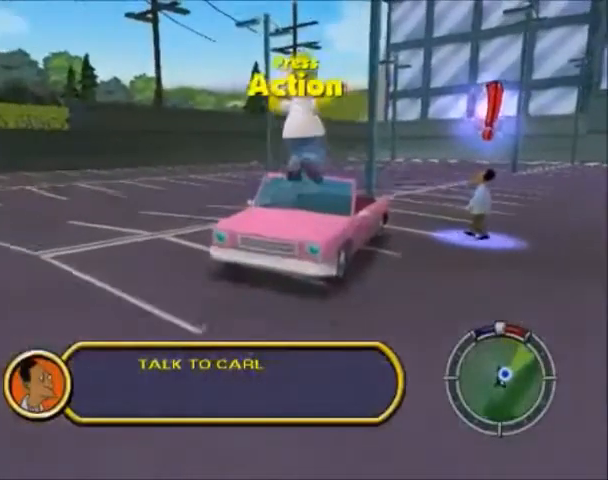
{"buttons": [], "left_stick": "right", "right_stick": "center", "events": [[334, "TRIANGLE", "down"], [400, "TRIANGLE", "up"], [467, "left_stick", "right"]]}
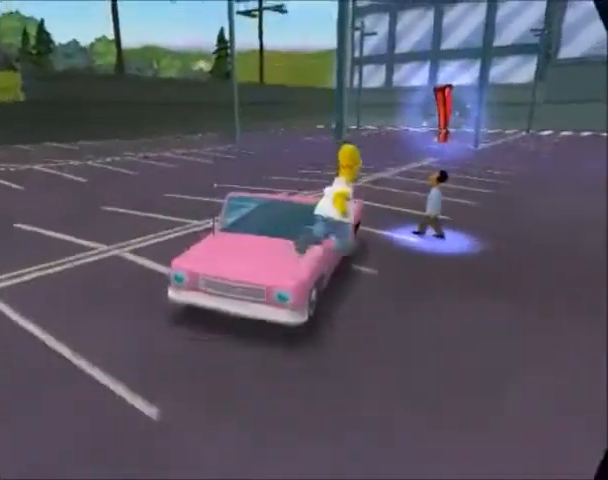
{"buttons": ["CROSS"], "left_stick": "left", "right_stick": "center", "events": [[34, "TRIANGLE", "down"], [101, "left_stick", "center"], [134, "TRIANGLE", "up"], [234, "left_stick", "left"], [401, "CROSS", "down"]]}
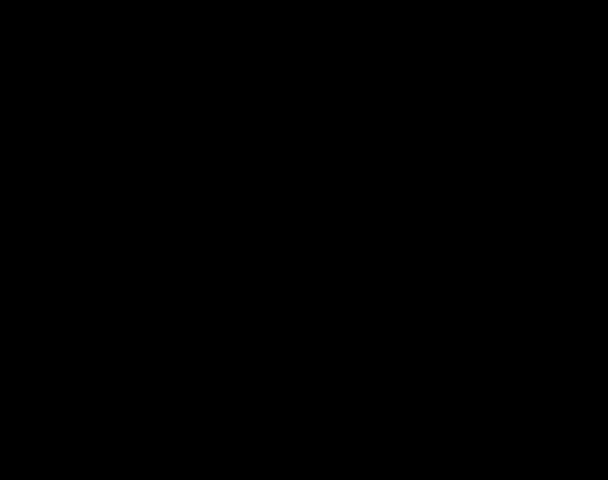
{"buttons": ["CROSS"], "left_stick": "left", "right_stick": "center", "events": []}
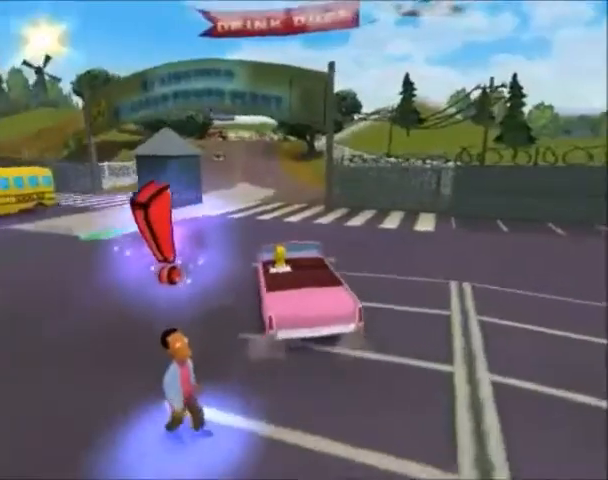
{"buttons": ["CROSS"], "left_stick": "right", "right_stick": "center", "events": [[301, "left_stick", "up-right"], [367, "left_stick", "right"]]}
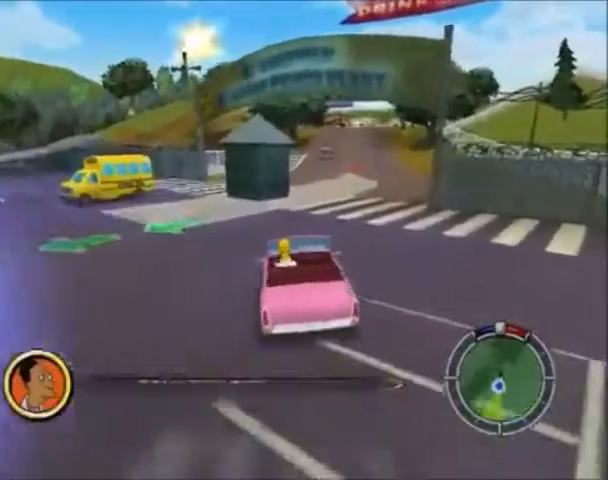
{"buttons": ["CROSS", "SQUARE"], "left_stick": "right", "right_stick": "center", "events": [[267, "SQUARE", "down"]]}
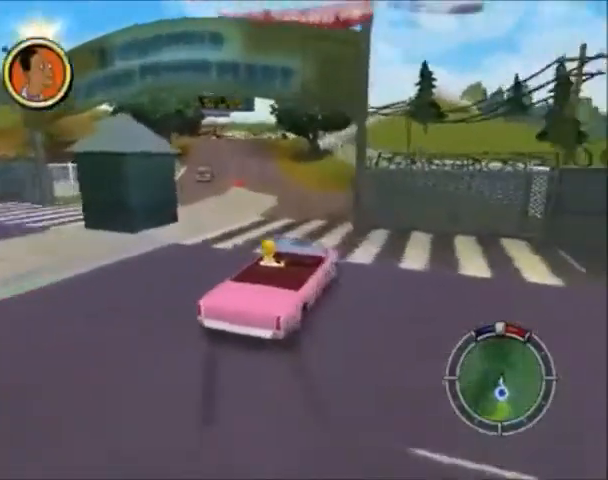
{"buttons": ["SQUARE"], "left_stick": "right", "right_stick": "center", "events": [[34, "CROSS", "up"], [201, "CROSS", "down"], [434, "CROSS", "up"]]}
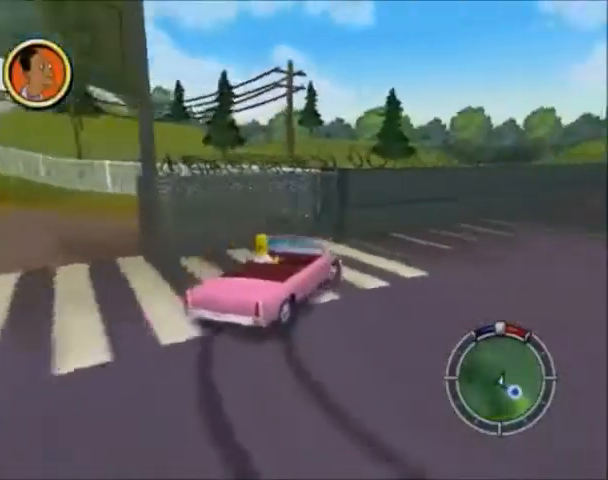
{"buttons": ["CROSS", "SQUARE"], "left_stick": "right", "right_stick": "center", "events": [[200, "CROSS", "down"], [267, "CROSS", "up"], [400, "CROSS", "down"]]}
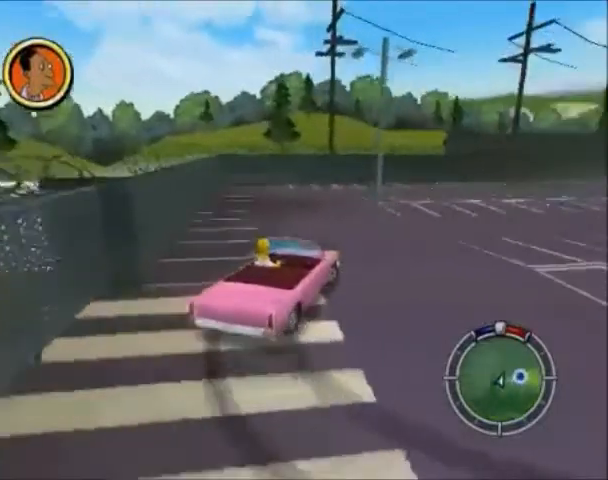
{"buttons": ["SQUARE"], "left_stick": "right", "right_stick": "center", "events": [[134, "CROSS", "up"]]}
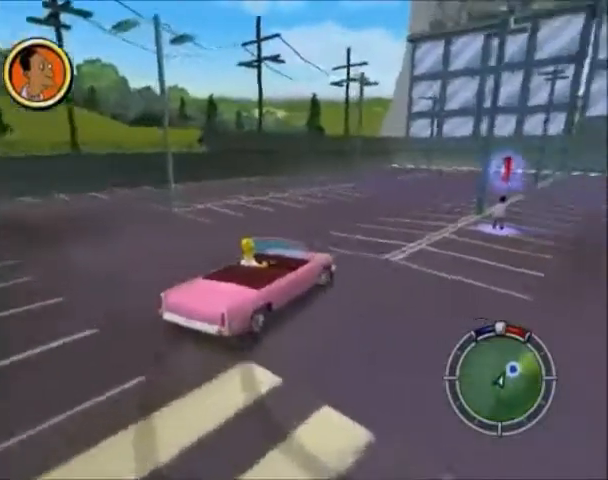
{"buttons": ["CROSS"], "left_stick": "center", "right_stick": "center", "events": [[33, "SQUARE", "up"], [133, "left_stick", "center"], [367, "CROSS", "down"]]}
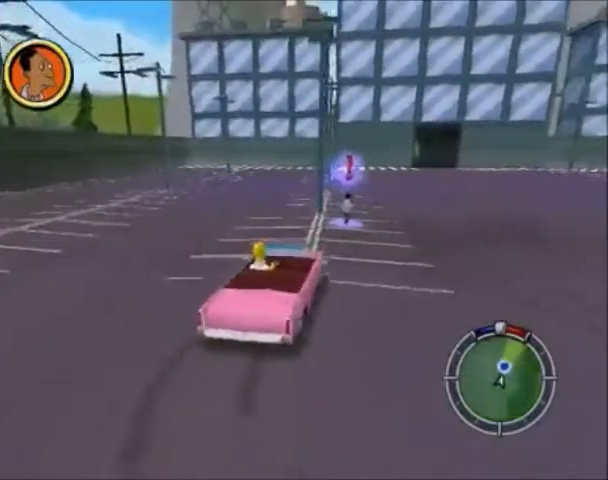
{"buttons": ["CROSS"], "left_stick": "left", "right_stick": "center", "events": [[101, "CROSS", "up"], [267, "left_stick", "right"], [367, "CROSS", "down"], [501, "left_stick", "left"]]}
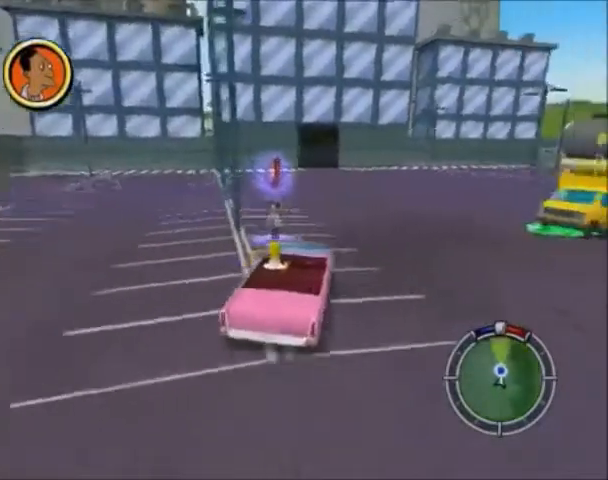
{"buttons": ["CIRCLE"], "left_stick": "center", "right_stick": "center", "events": [[200, "CROSS", "up"], [300, "CIRCLE", "down"], [467, "left_stick", "center"]]}
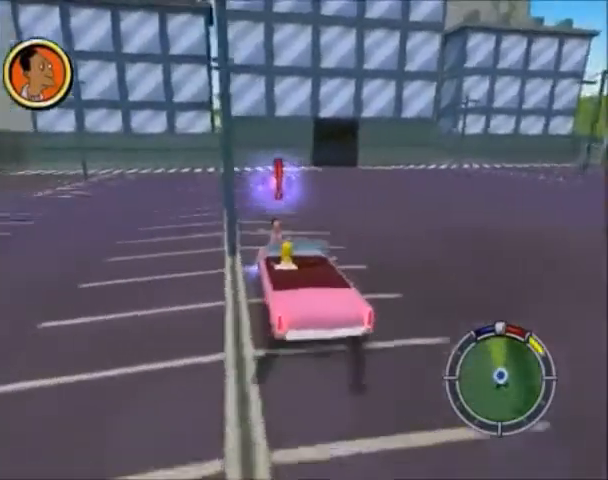
{"buttons": [], "left_stick": "right", "right_stick": "center", "events": [[134, "left_stick", "right"], [367, "CIRCLE", "up"]]}
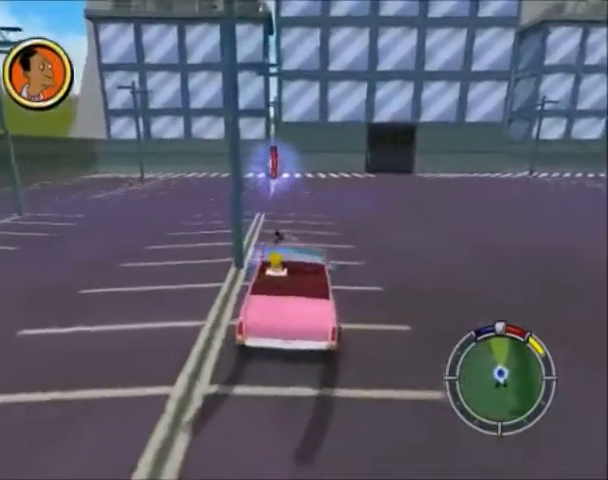
{"buttons": ["CROSS"], "left_stick": "down-left", "right_stick": "center", "events": [[33, "CROSS", "down"], [267, "left_stick", "down-left"]]}
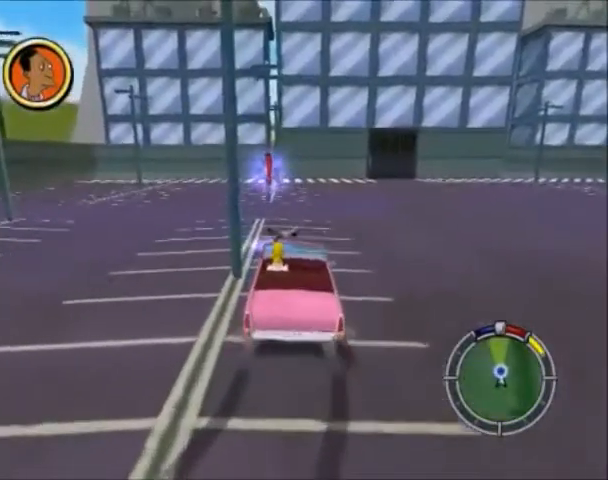
{"buttons": [], "left_stick": "left", "right_stick": "center", "events": [[67, "left_stick", "left"], [401, "CROSS", "up"]]}
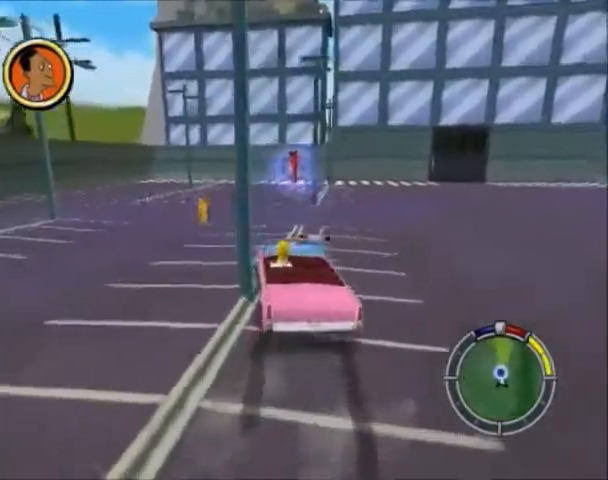
{"buttons": ["CROSS"], "left_stick": "right", "right_stick": "center", "events": [[100, "CROSS", "down"], [100, "left_stick", "right"]]}
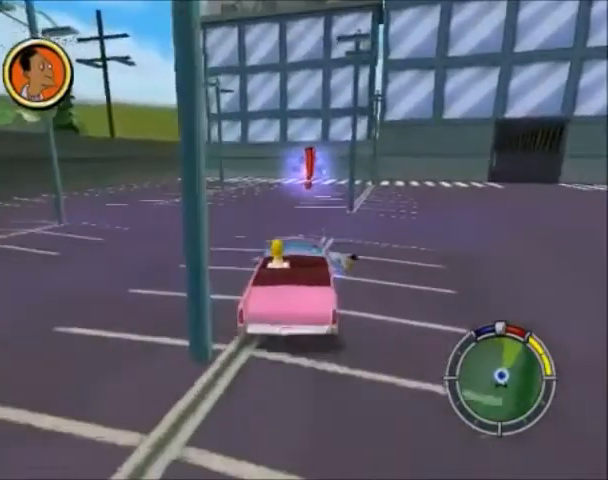
{"buttons": [], "left_stick": "center", "right_stick": "center", "events": [[34, "CROSS", "up"], [434, "left_stick", "center"]]}
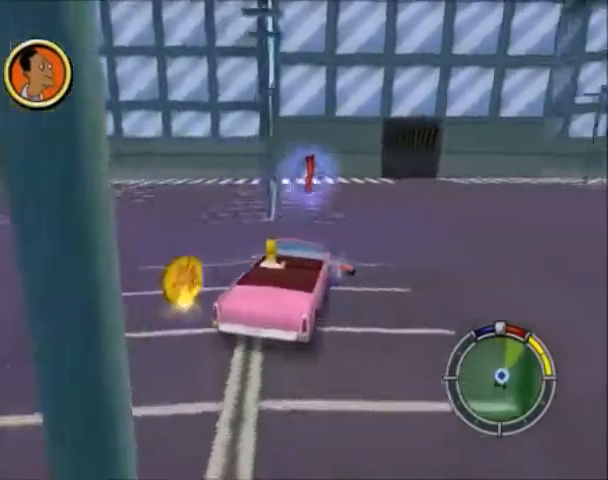
{"buttons": ["CIRCLE"], "left_stick": "center", "right_stick": "center", "events": [[200, "CIRCLE", "down"]]}
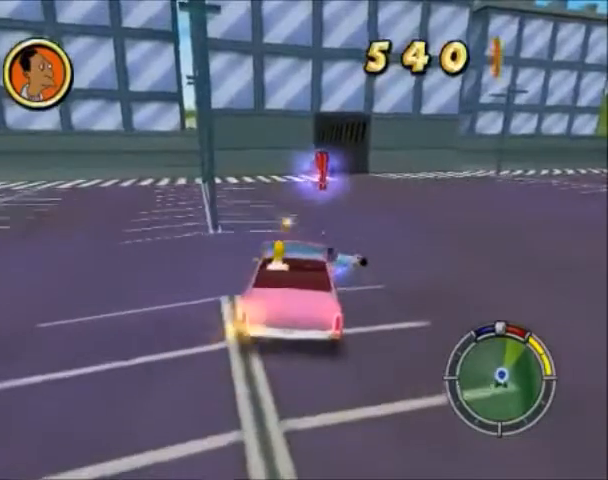
{"buttons": [], "left_stick": "right", "right_stick": "center", "events": [[267, "CIRCLE", "up"], [401, "left_stick", "right"]]}
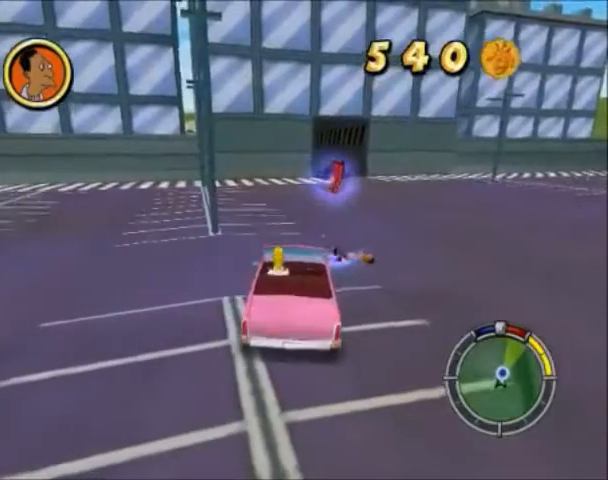
{"buttons": ["CROSS"], "left_stick": "right", "right_stick": "center", "events": [[33, "CROSS", "down"], [300, "CROSS", "up"], [400, "CROSS", "down"]]}
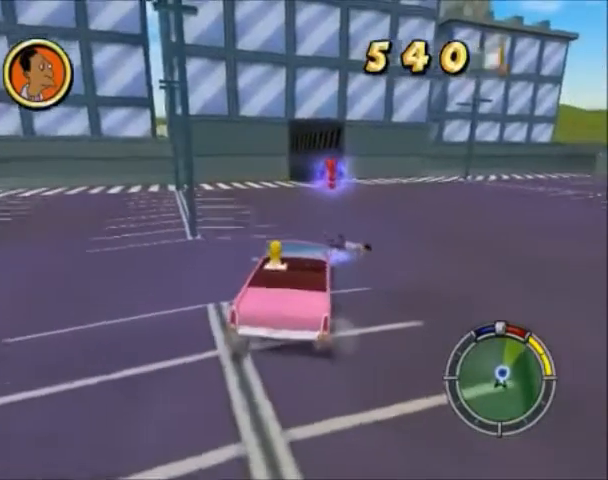
{"buttons": [], "left_stick": "right", "right_stick": "center", "events": [[167, "CROSS", "up"]]}
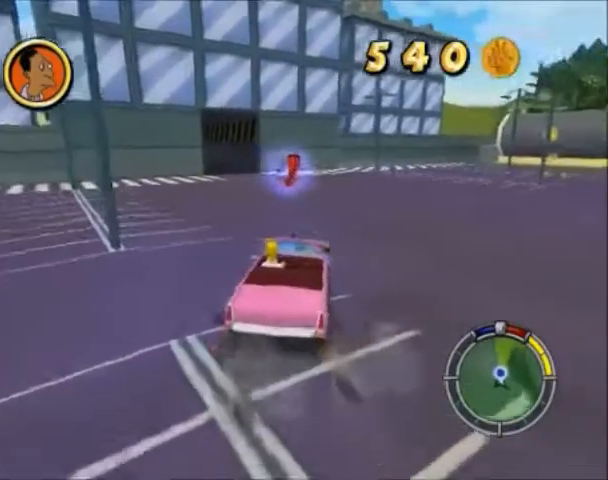
{"buttons": ["CROSS"], "left_stick": "down-left", "right_stick": "center", "events": [[33, "CROSS", "down"], [434, "left_stick", "center"], [500, "left_stick", "down-left"]]}
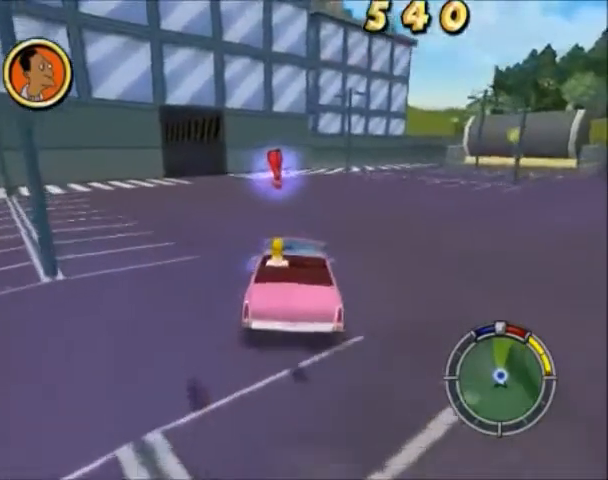
{"buttons": ["CIRCLE"], "left_stick": "center", "right_stick": "center", "events": [[34, "CROSS", "up"], [267, "left_stick", "center"], [301, "CIRCLE", "down"]]}
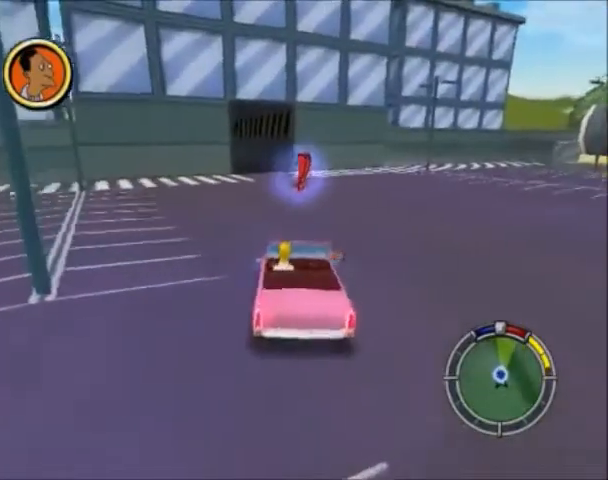
{"buttons": ["CROSS"], "left_stick": "right", "right_stick": "center", "events": [[133, "CIRCLE", "up"], [200, "left_stick", "right"], [334, "CROSS", "down"]]}